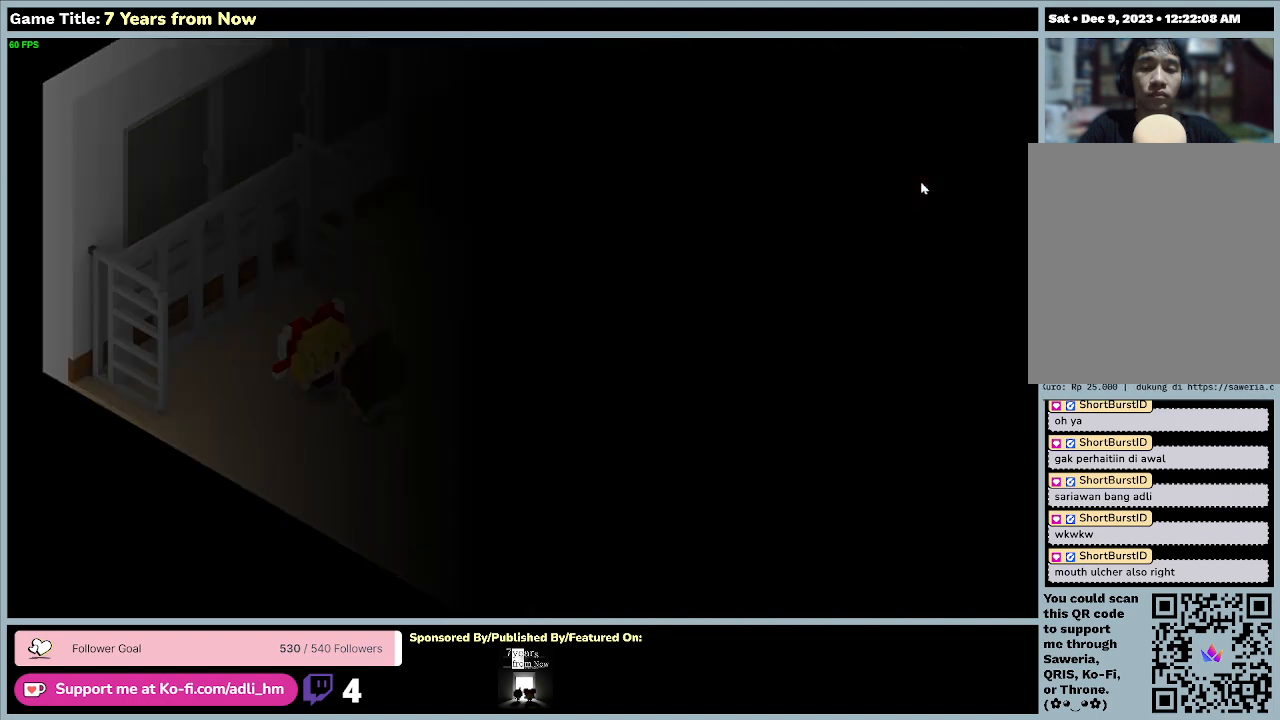
Gameplay with keyboard and mouse; each line is a JSON object with the keys and mouse buttons held at the frame after it. "events" lists presses ("down") and releases ("up") of "0", "1", "2", "3", "4", "5", "6", "7", "8", "9", "a", "alt", "b", "c", "caps_lock", "ctrl", "d", "down", "e", "escape", "f", "f1", "f2", "f3", "f4", "f5", "f6", "f7", "f8", "g", "h", "i", "j", "k", "l", "left", "m", "n", "o", "p", "q", "r", "return", "right", "s", "shift", "space", "t", "tab", "tilde", "u", "up", "v", "w", "x", "y", "z", "mouse_left", "mouse_wheel" and "mouse_right" between this image and that frame as [ms after this image, input, new state], when the widget could be followed in between. "mouse_left", "mouse_wheel", "mouse_right" = the "left", "wheel", "right" buttons of the "mouse" list. No other keys are recorded. "wheel" means that the mouse wheel is clicked or scrolled. Mouse movement is not recorded.
{"keys": [], "mouse": [], "events": []}
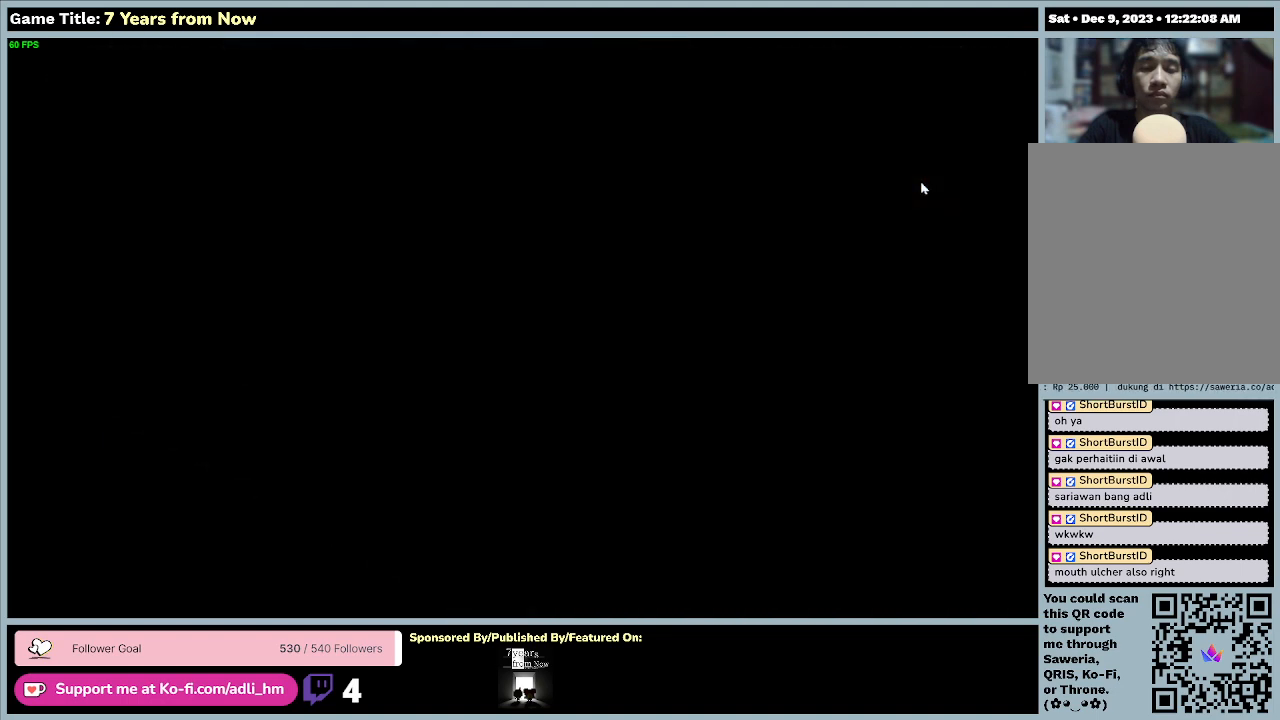
{"keys": [], "mouse": [], "events": []}
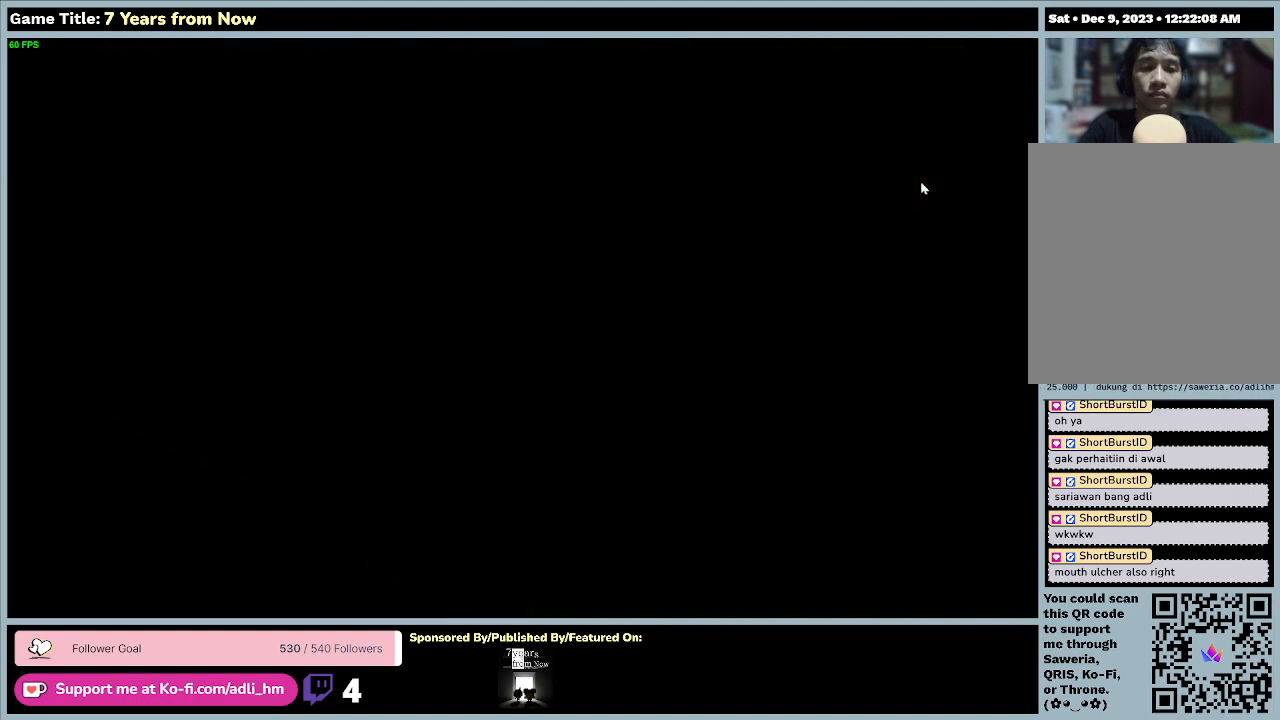
{"keys": [], "mouse": [], "events": []}
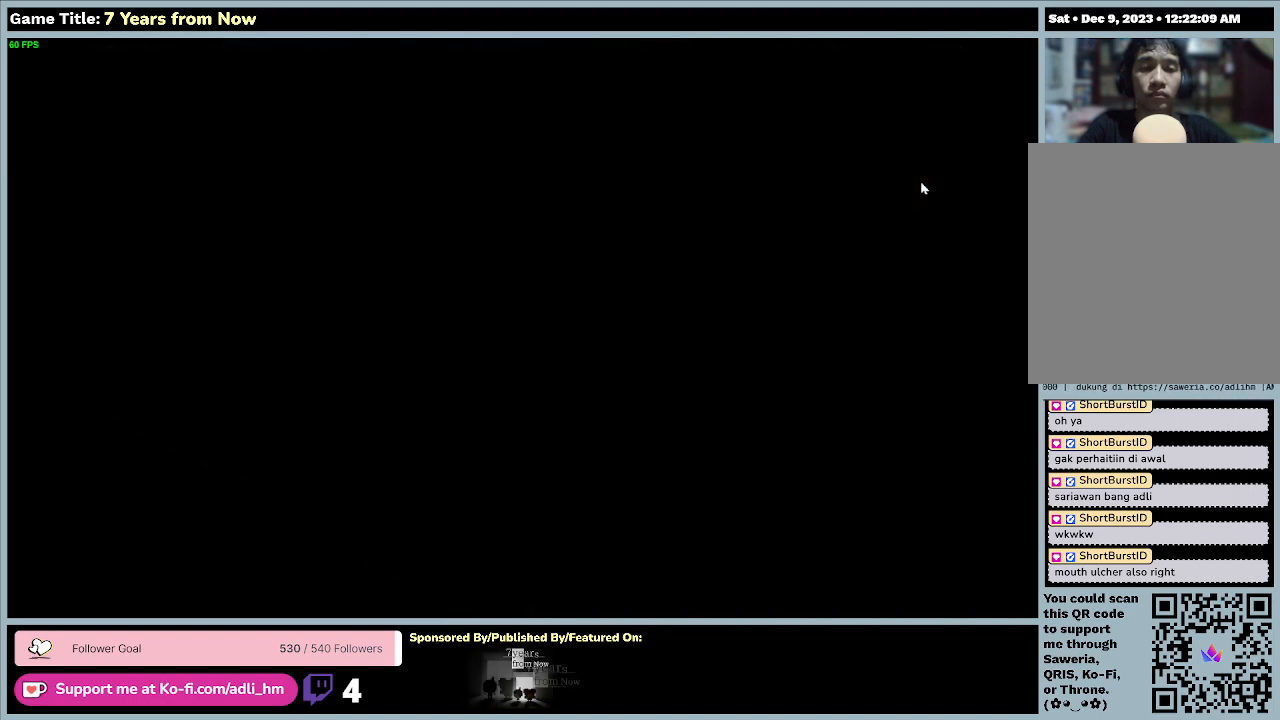
{"keys": [], "mouse": [], "events": []}
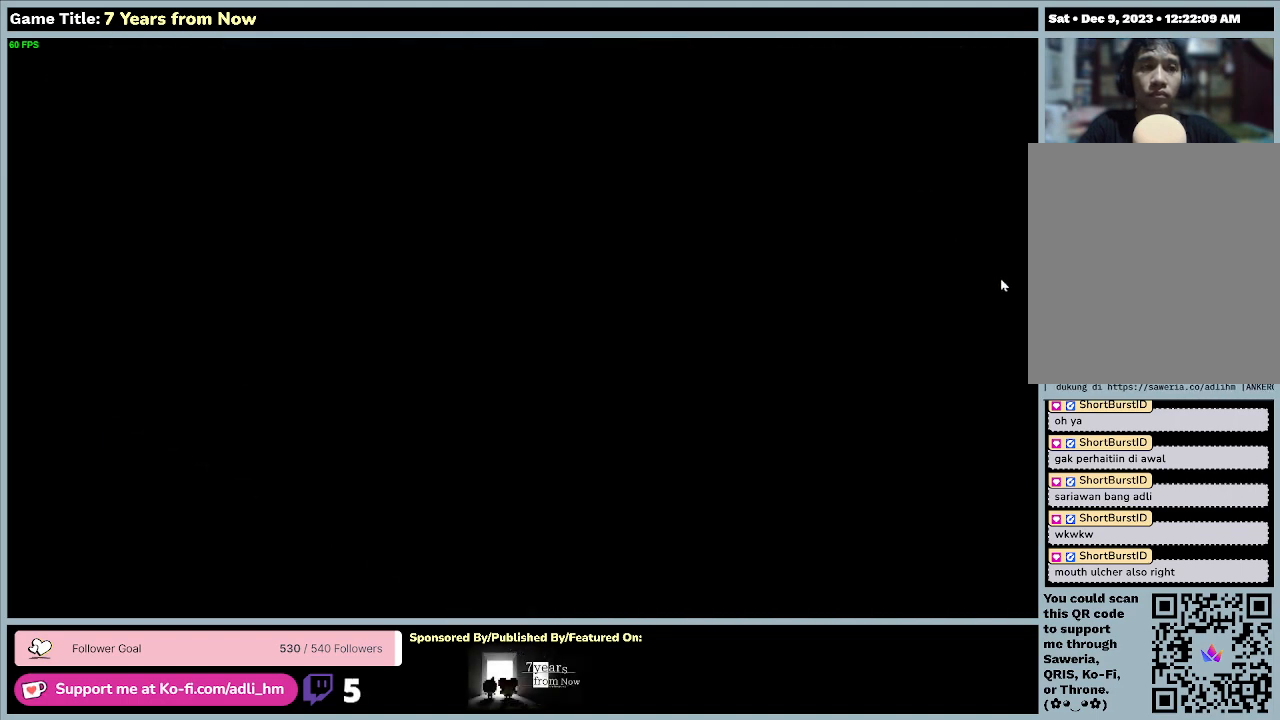
{"keys": [], "mouse": [], "events": []}
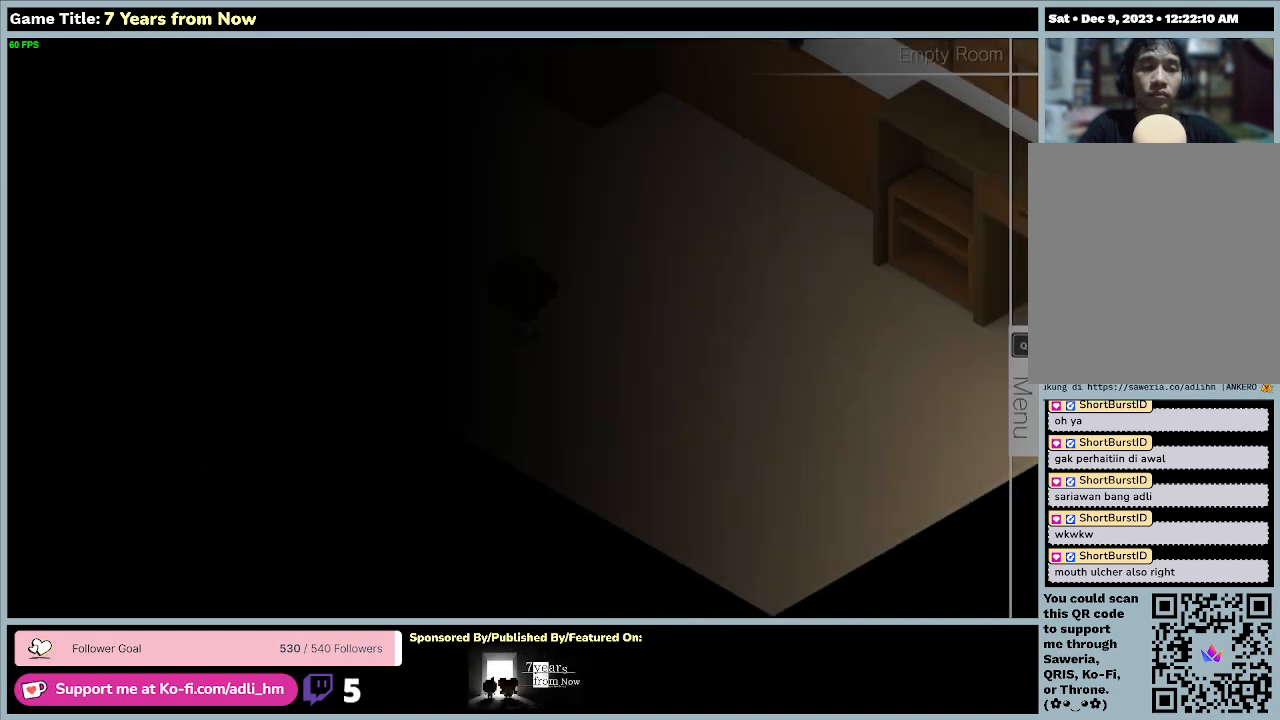
{"keys": [], "mouse": [], "events": []}
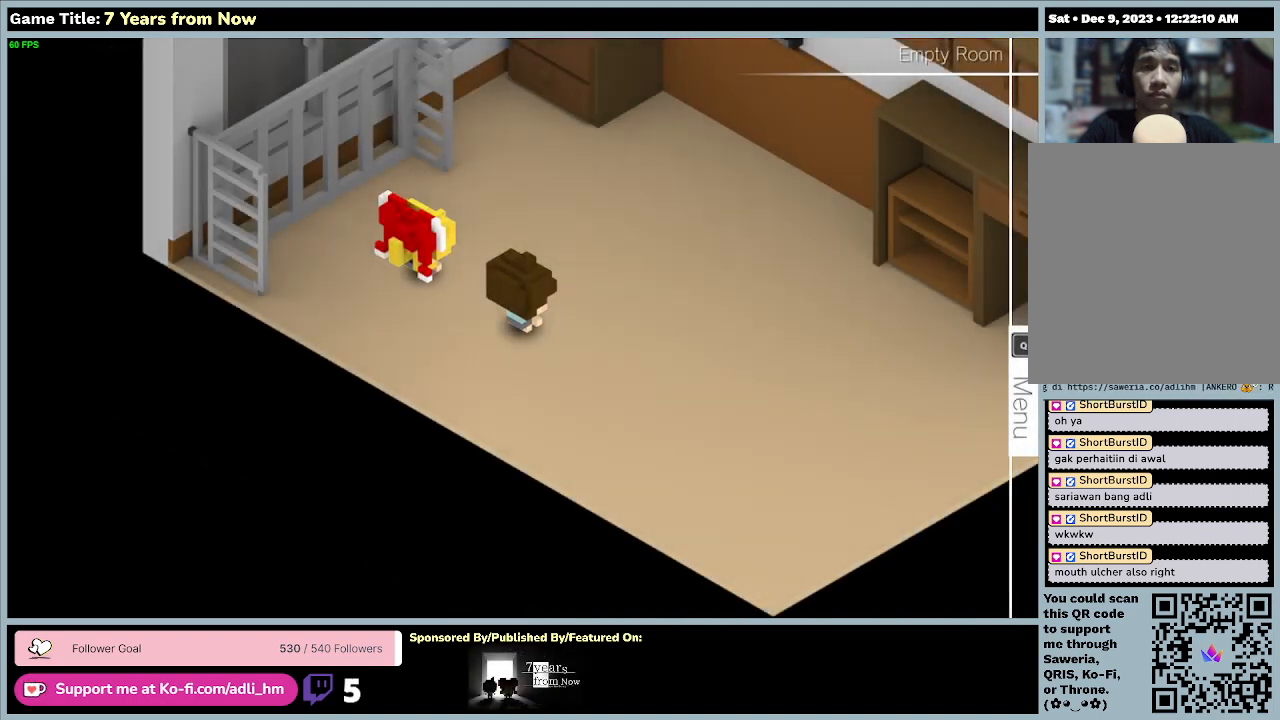
{"keys": [], "mouse": [], "events": []}
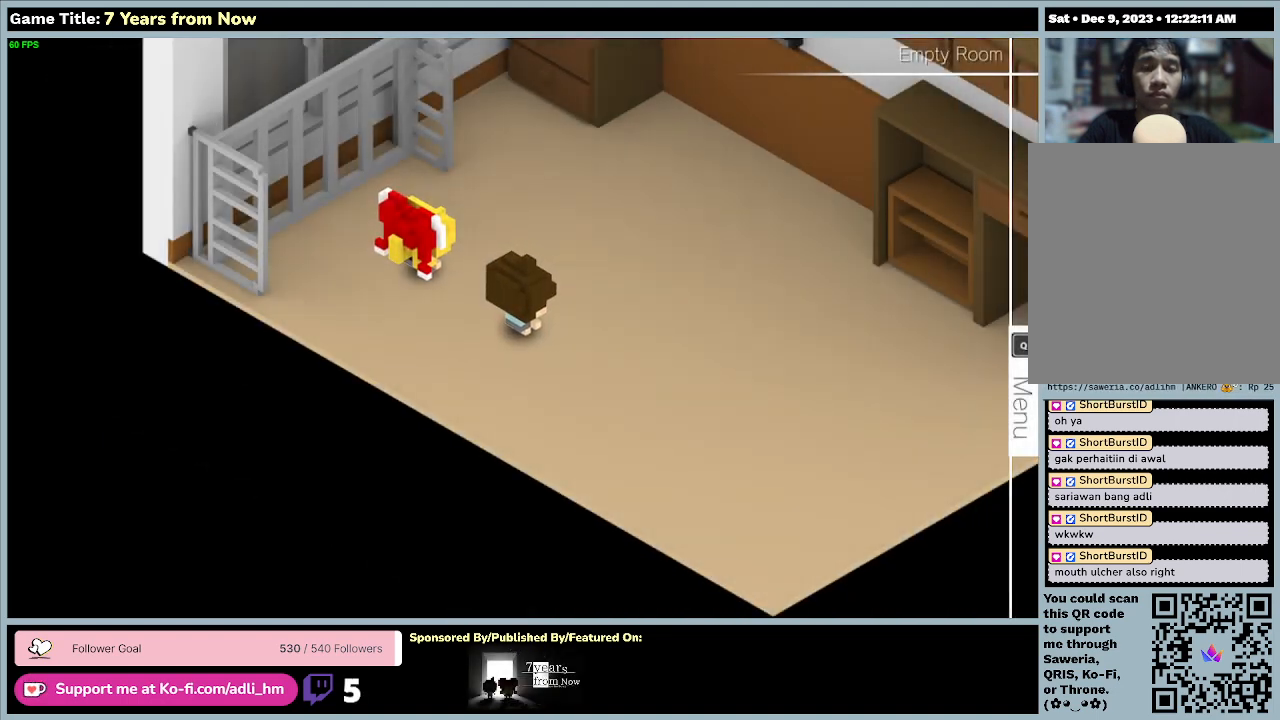
{"keys": [], "mouse": [], "events": []}
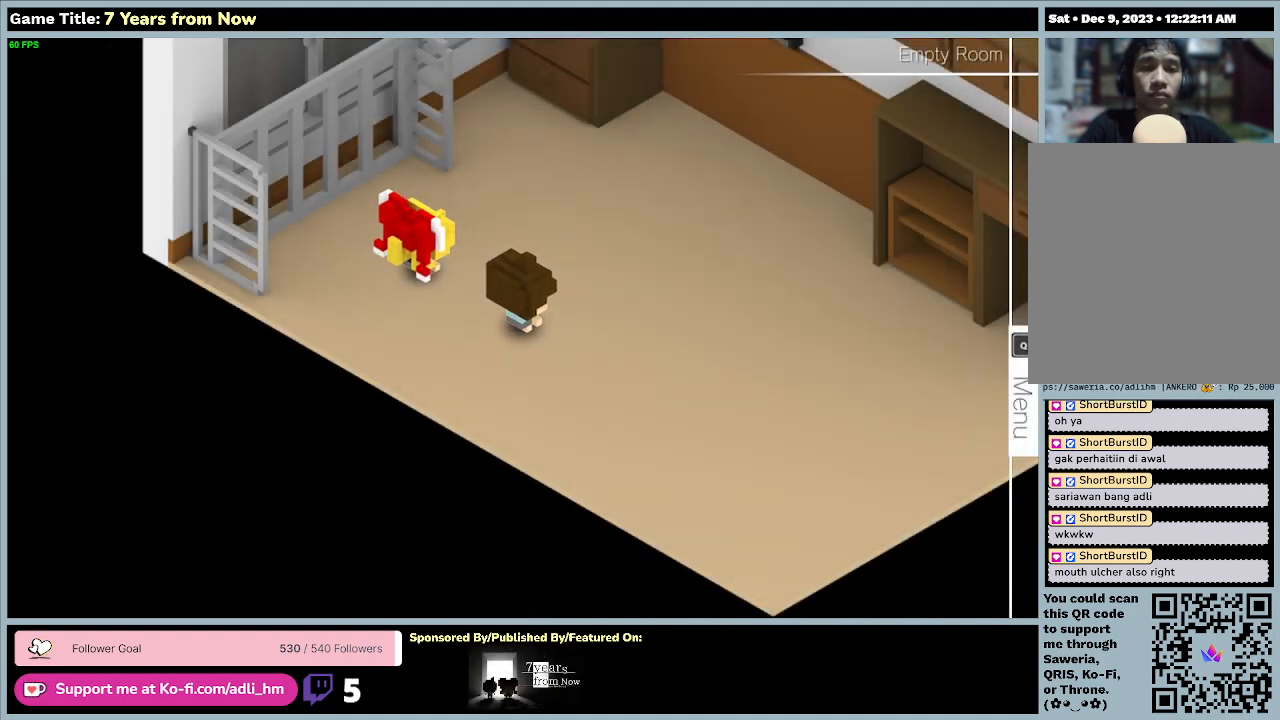
{"keys": ["w"], "mouse": [], "events": [[67, "w", "down"]]}
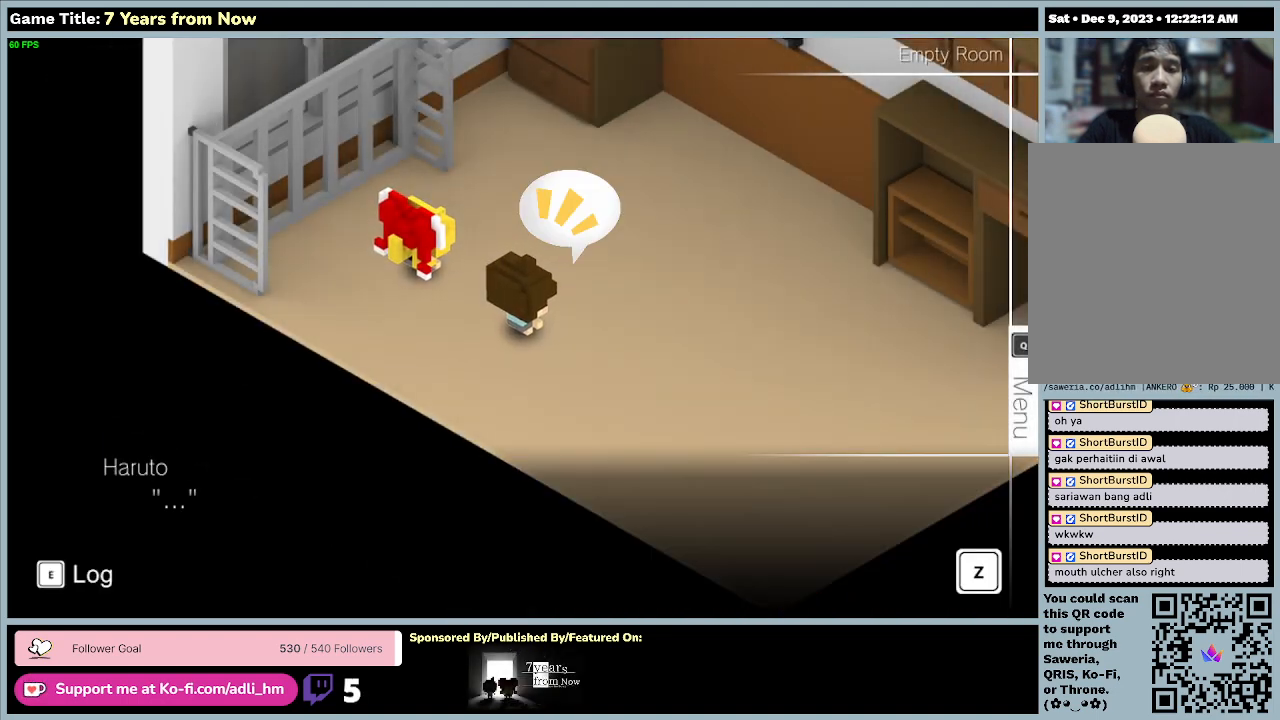
{"keys": ["z"], "mouse": [], "events": [[267, "w", "up"], [367, "z", "down"]]}
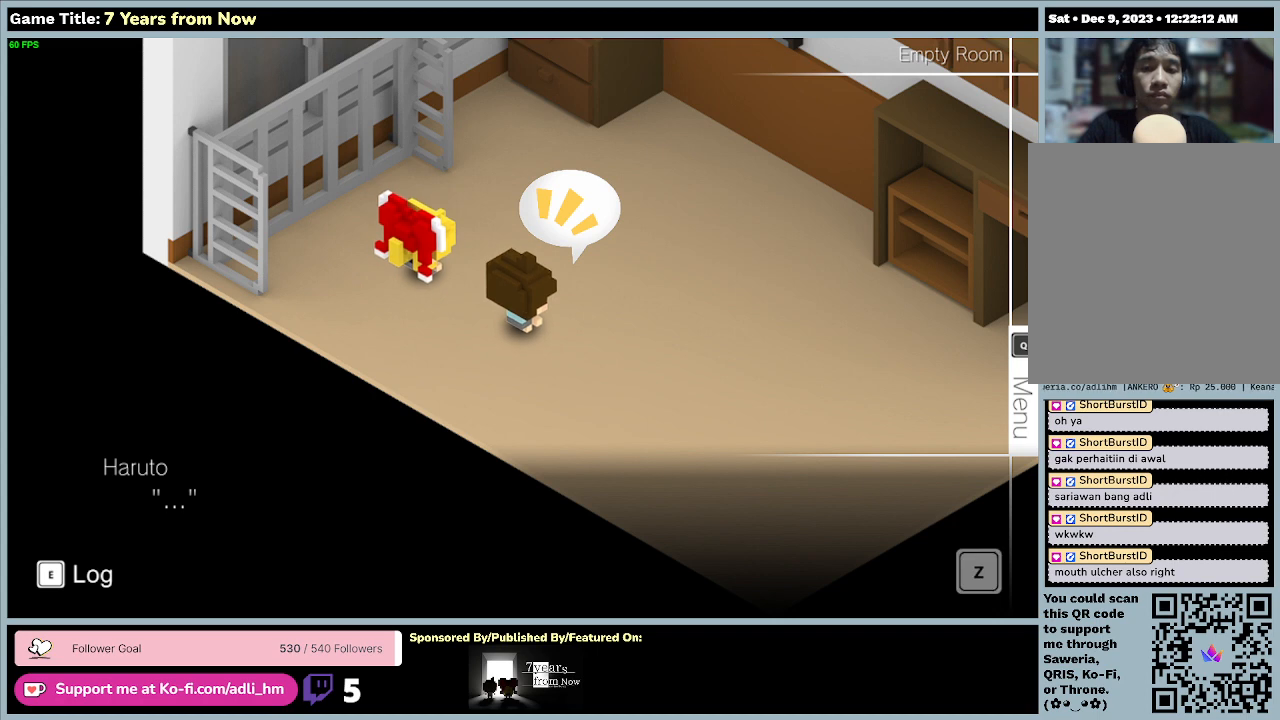
{"keys": [], "mouse": [], "events": [[233, "z", "up"]]}
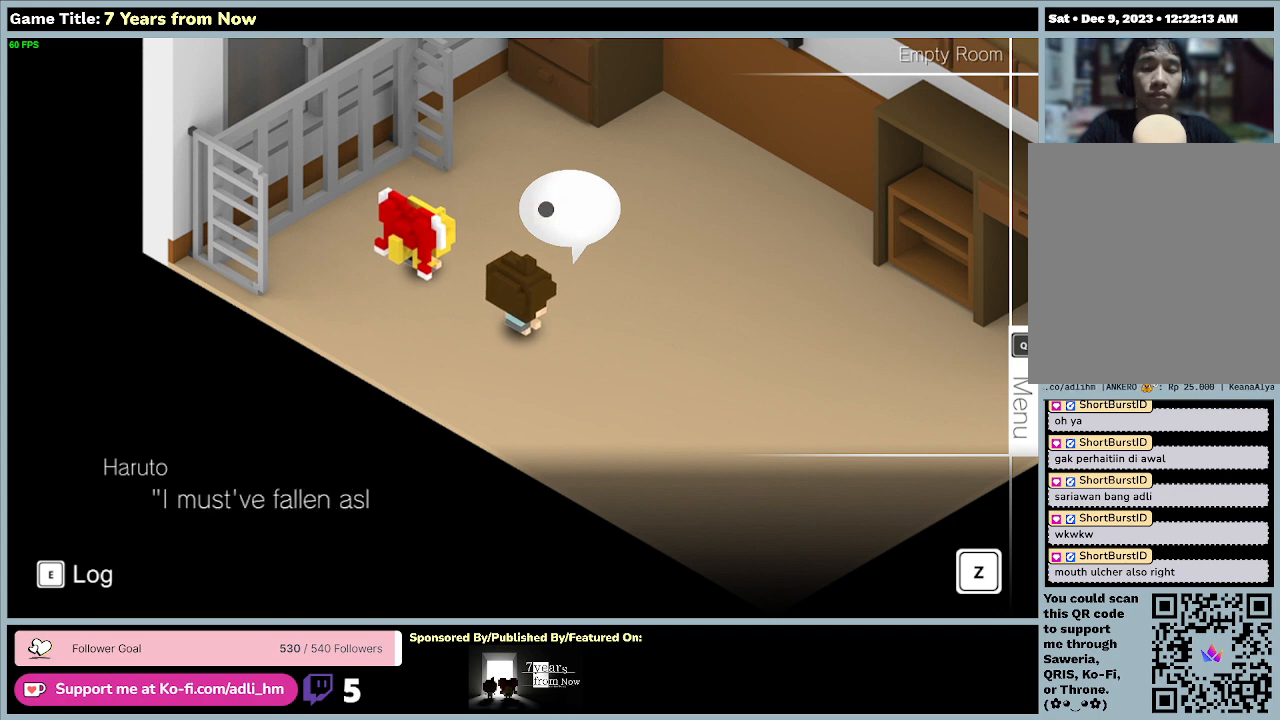
{"keys": [], "mouse": [], "events": []}
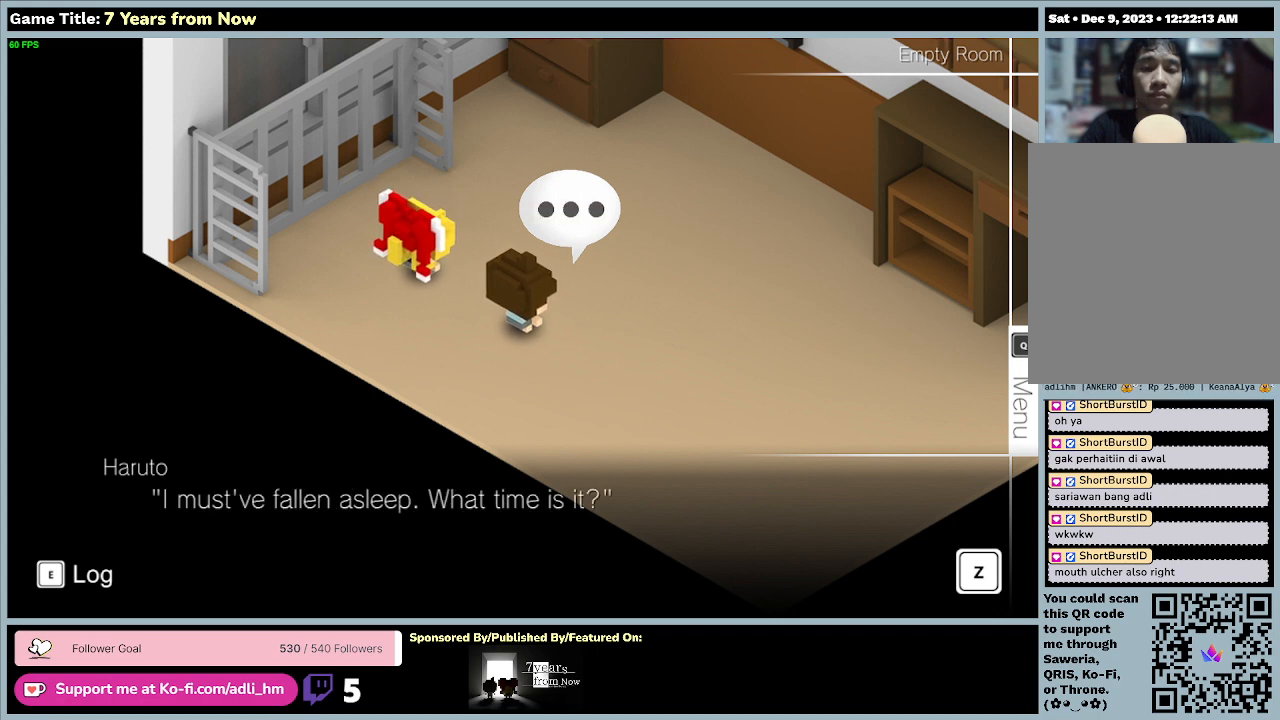
{"keys": ["z"], "mouse": [], "events": [[200, "z", "down"]]}
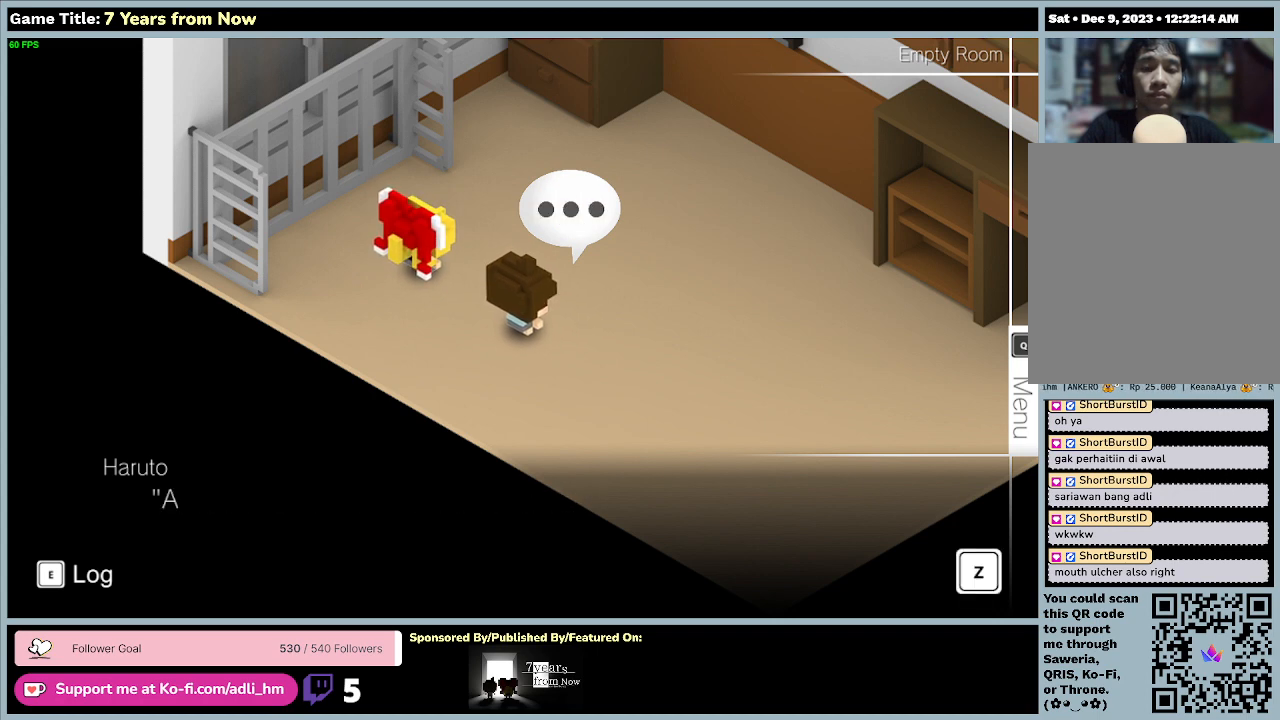
{"keys": [], "mouse": [], "events": [[133, "z", "up"]]}
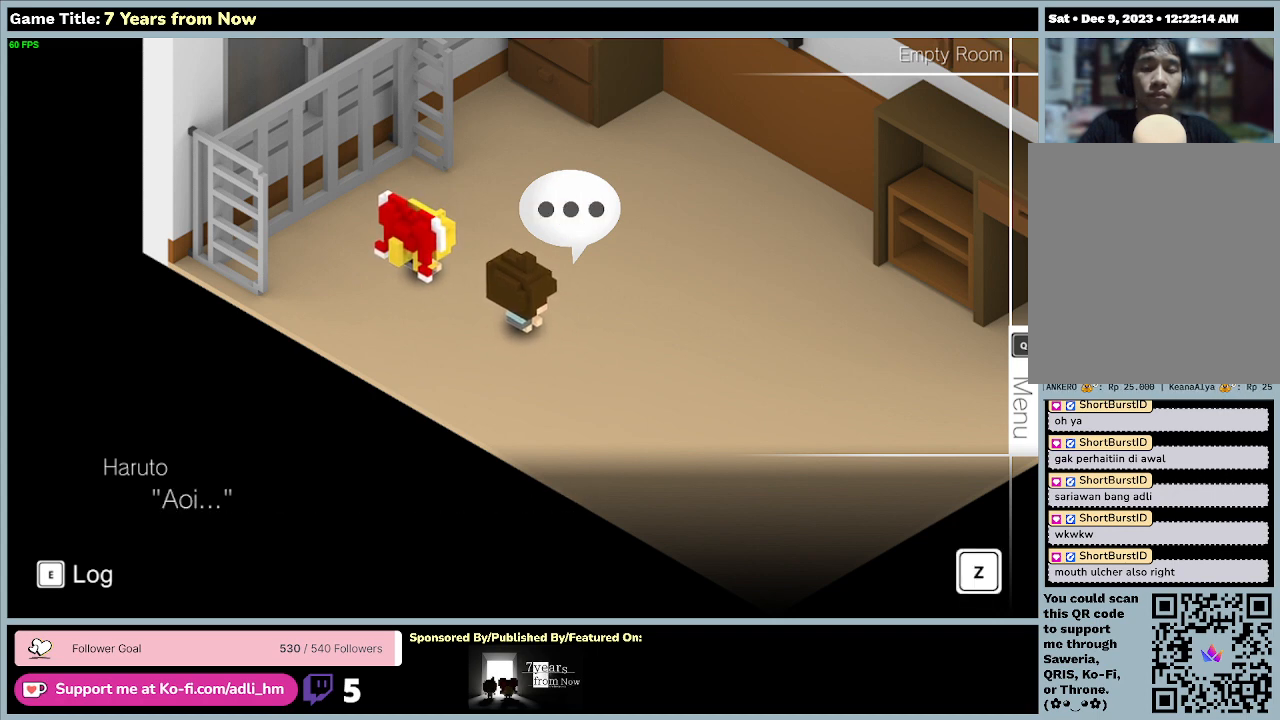
{"keys": [], "mouse": [], "events": [[100, "z", "down"], [467, "z", "up"]]}
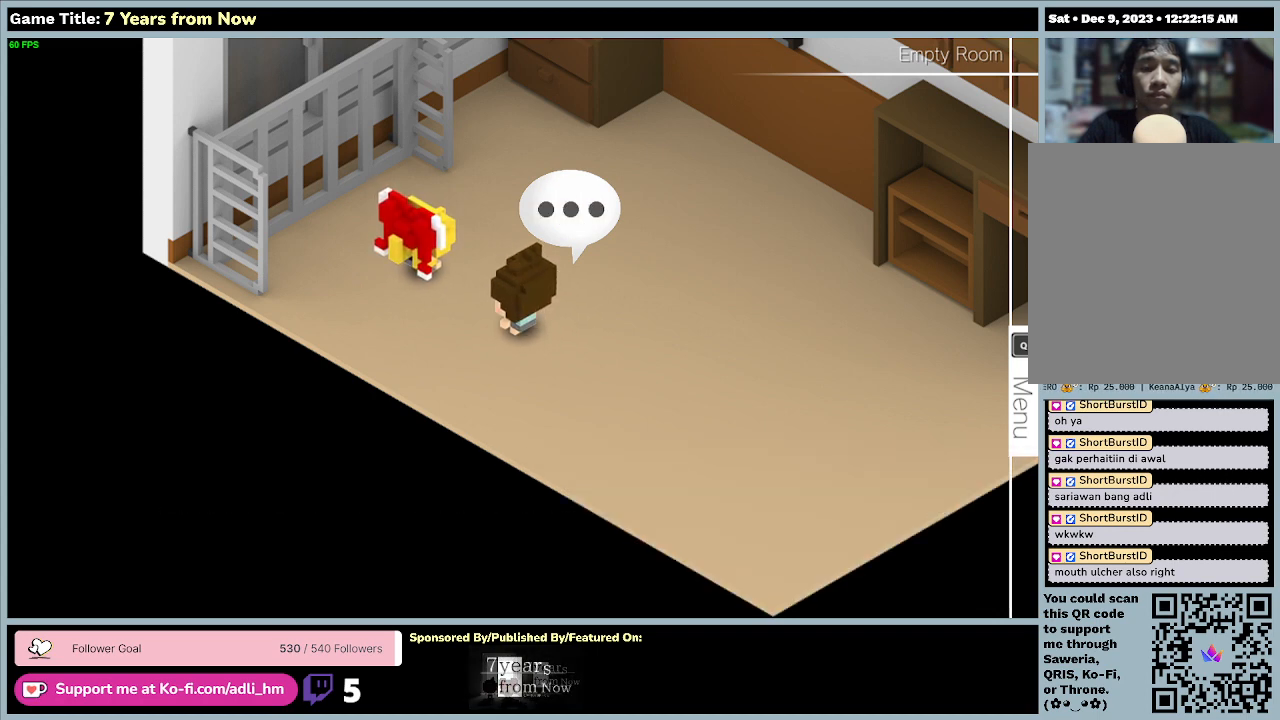
{"keys": [], "mouse": [], "events": []}
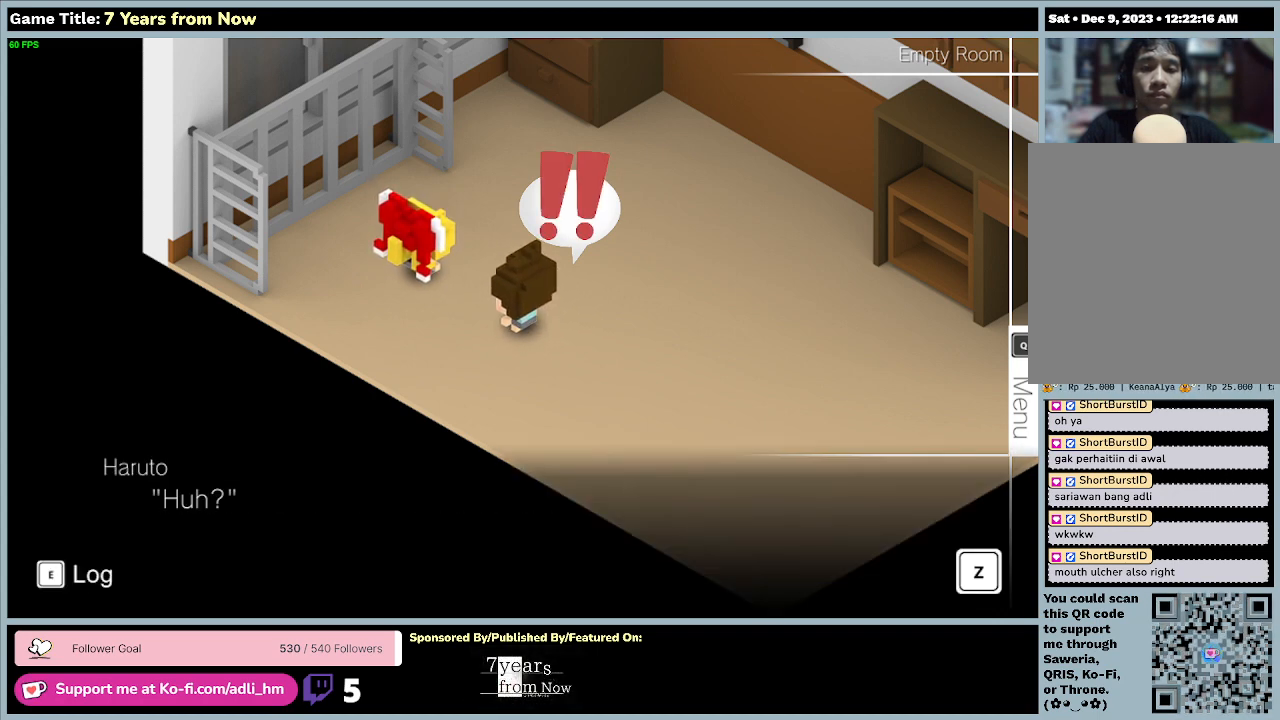
{"keys": ["z"], "mouse": [], "events": [[433, "z", "down"]]}
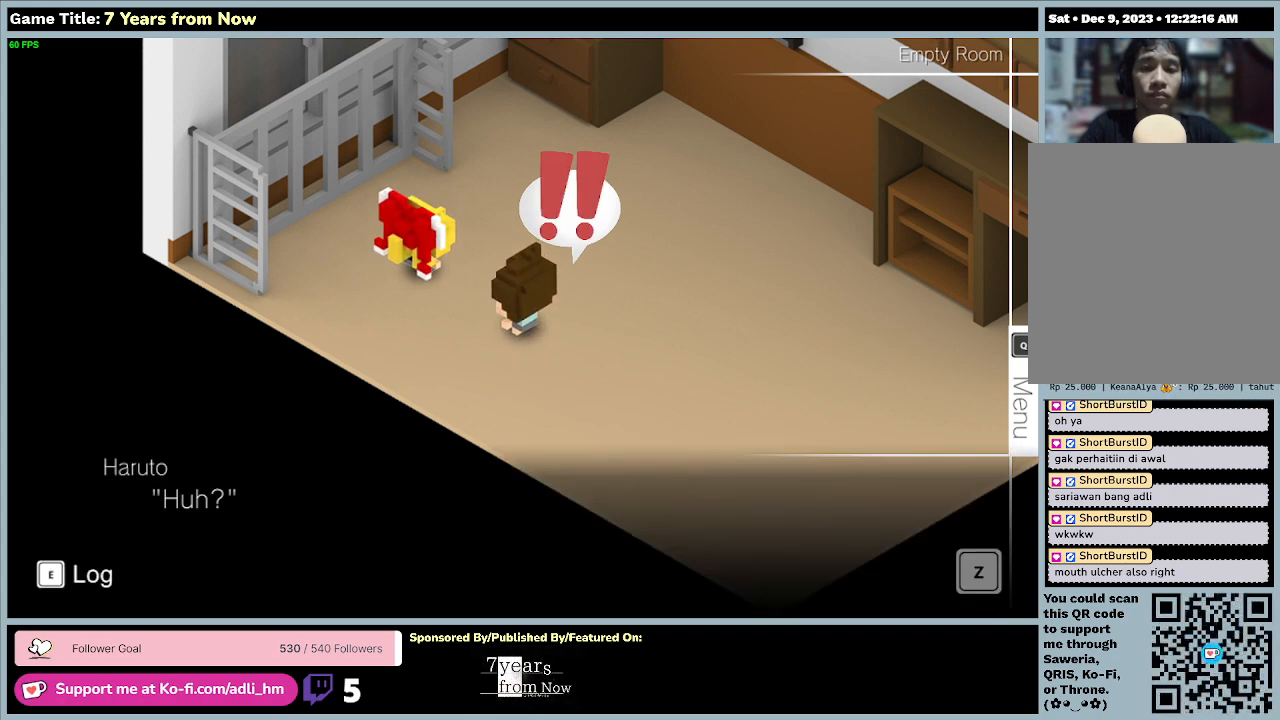
{"keys": [], "mouse": [], "events": [[333, "z", "up"]]}
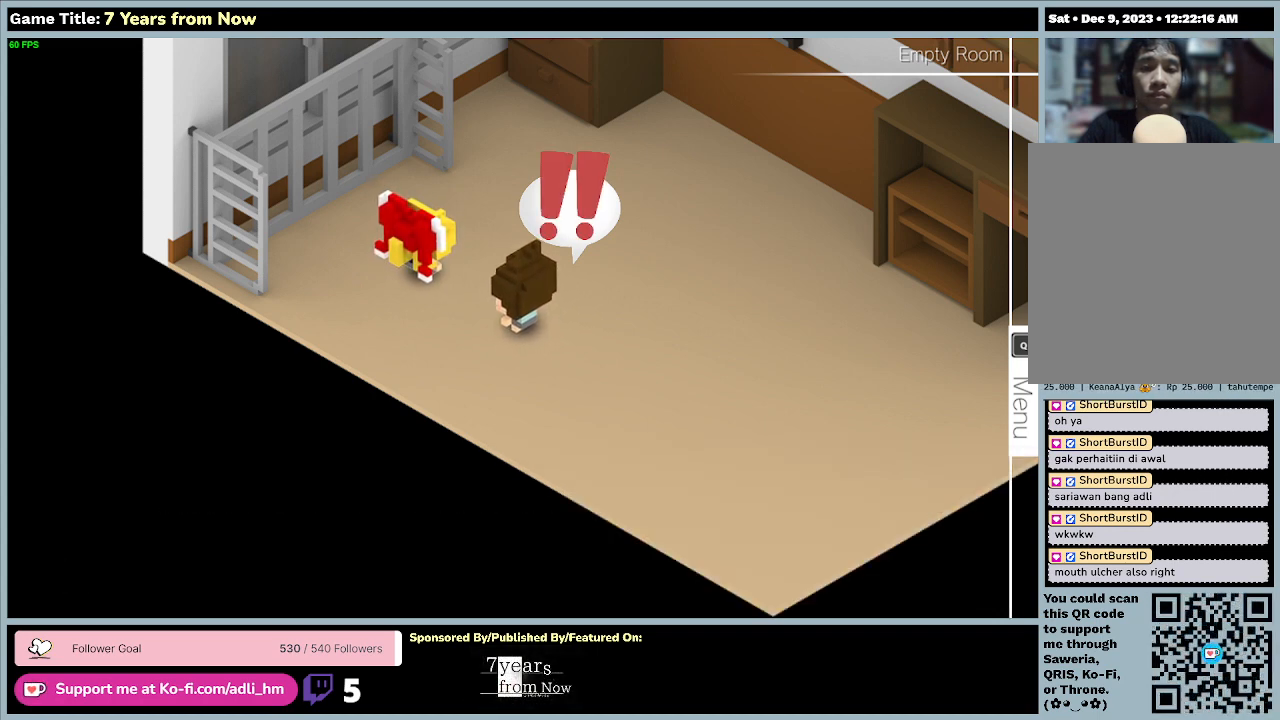
{"keys": [], "mouse": [], "events": []}
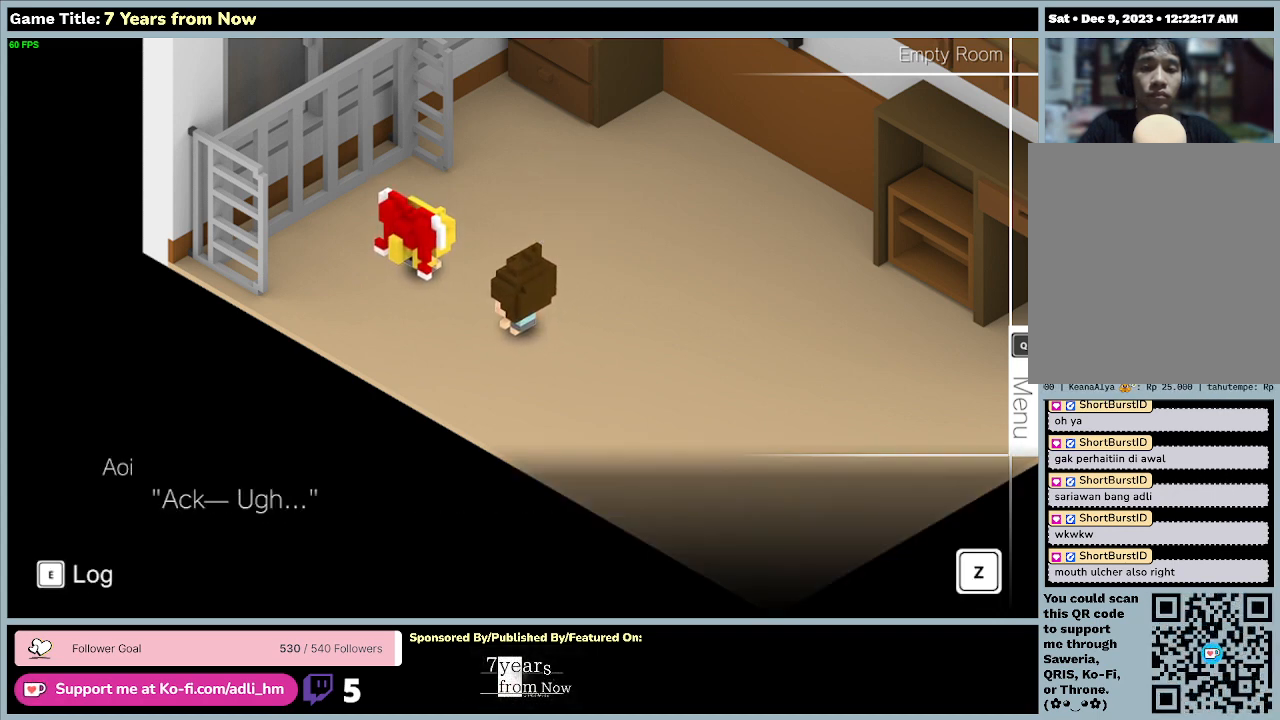
{"keys": ["z"], "mouse": [], "events": [[333, "z", "down"]]}
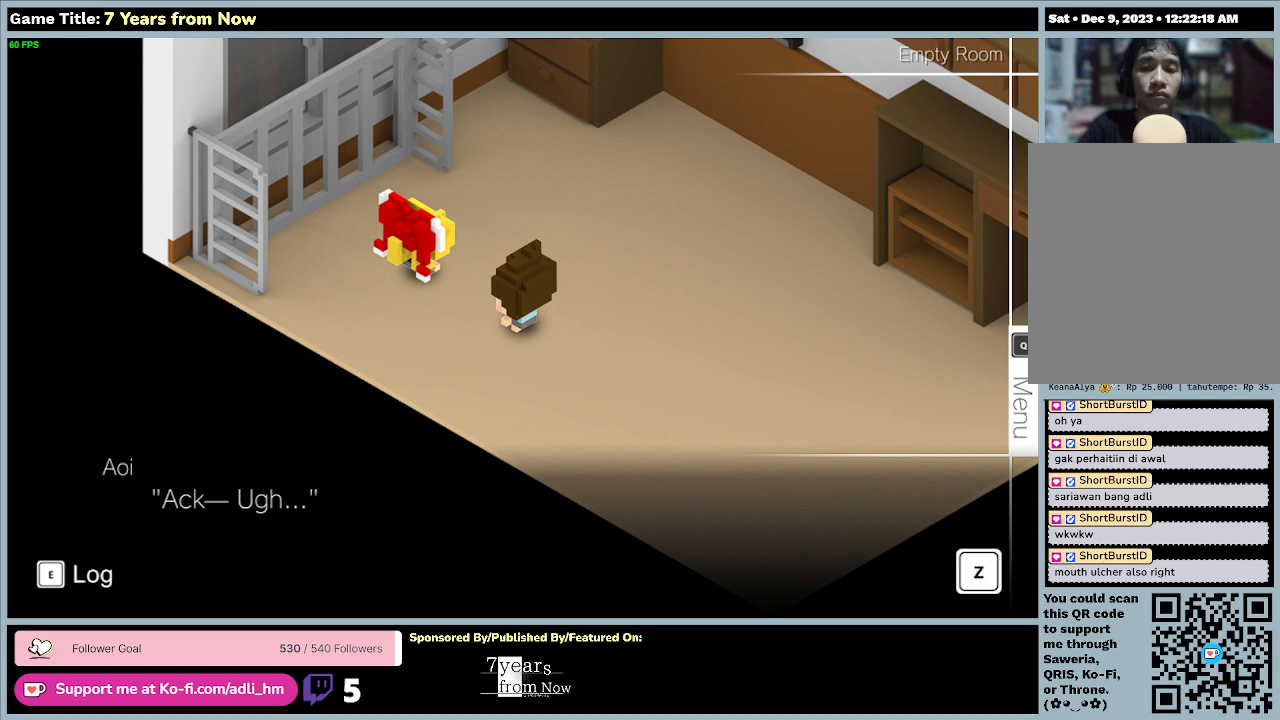
{"keys": [], "mouse": [], "events": [[167, "z", "up"]]}
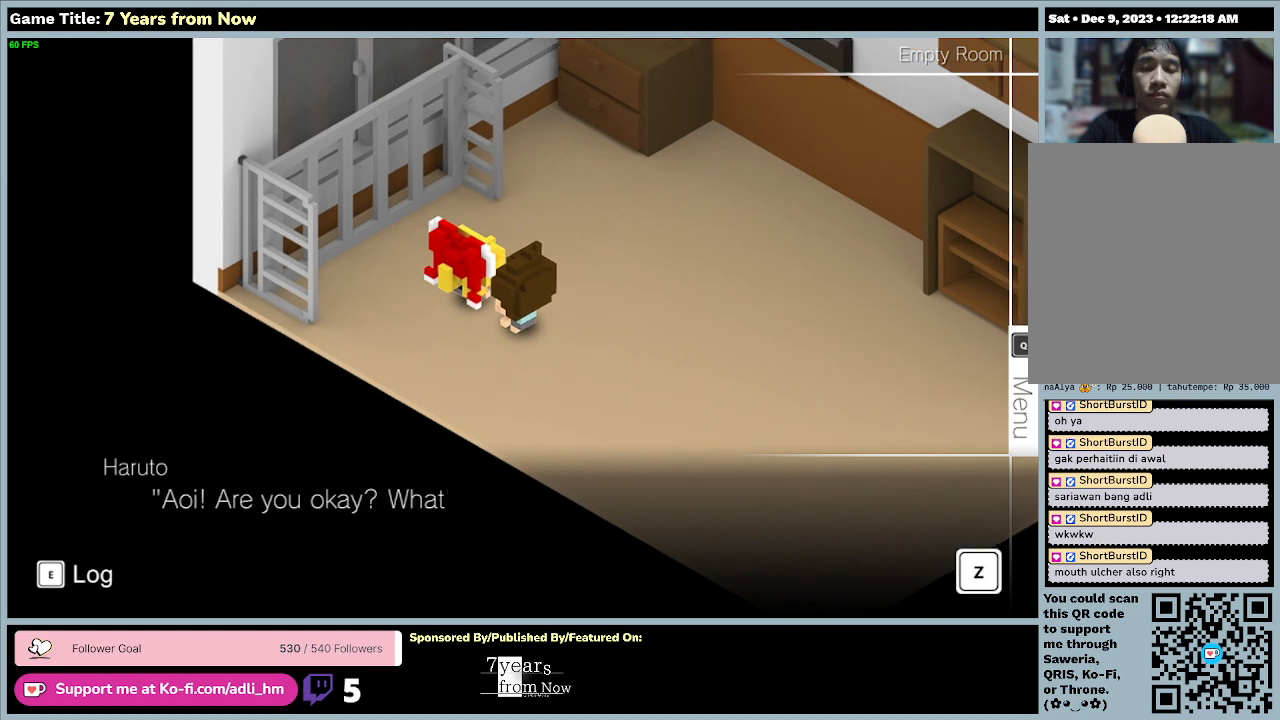
{"keys": ["z"], "mouse": [], "events": [[367, "z", "down"]]}
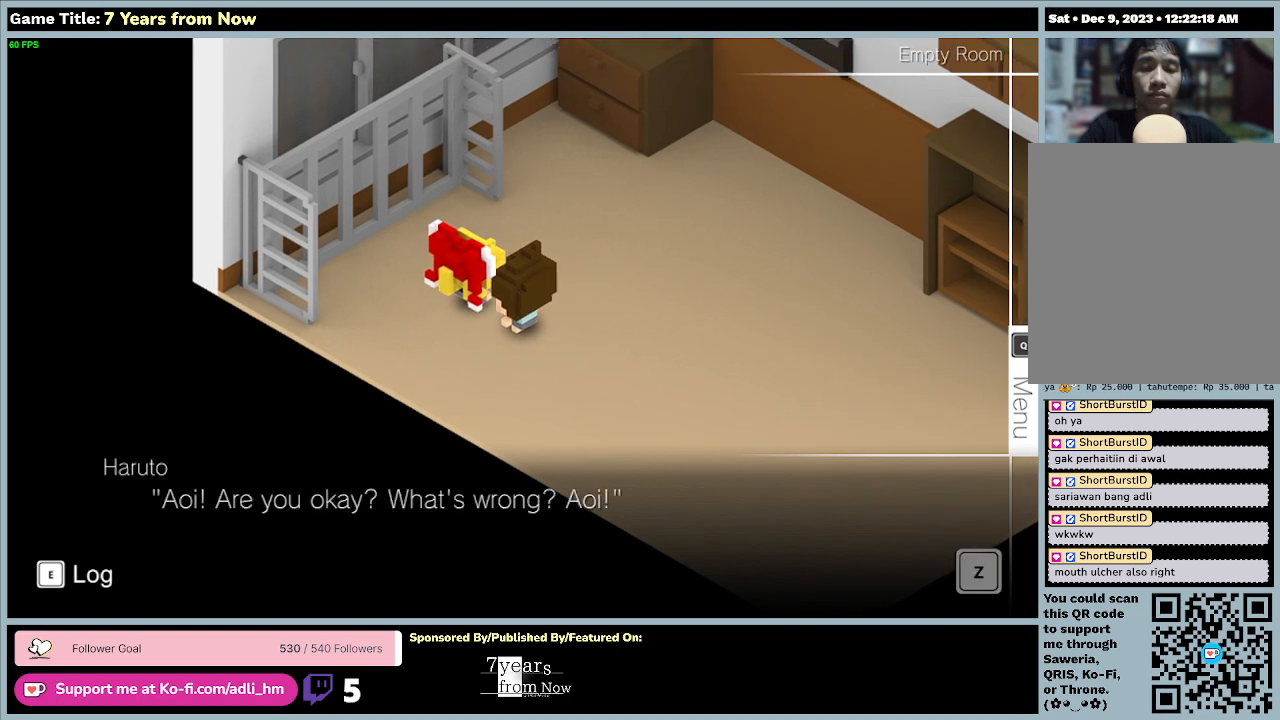
{"keys": [], "mouse": [], "events": [[267, "z", "up"]]}
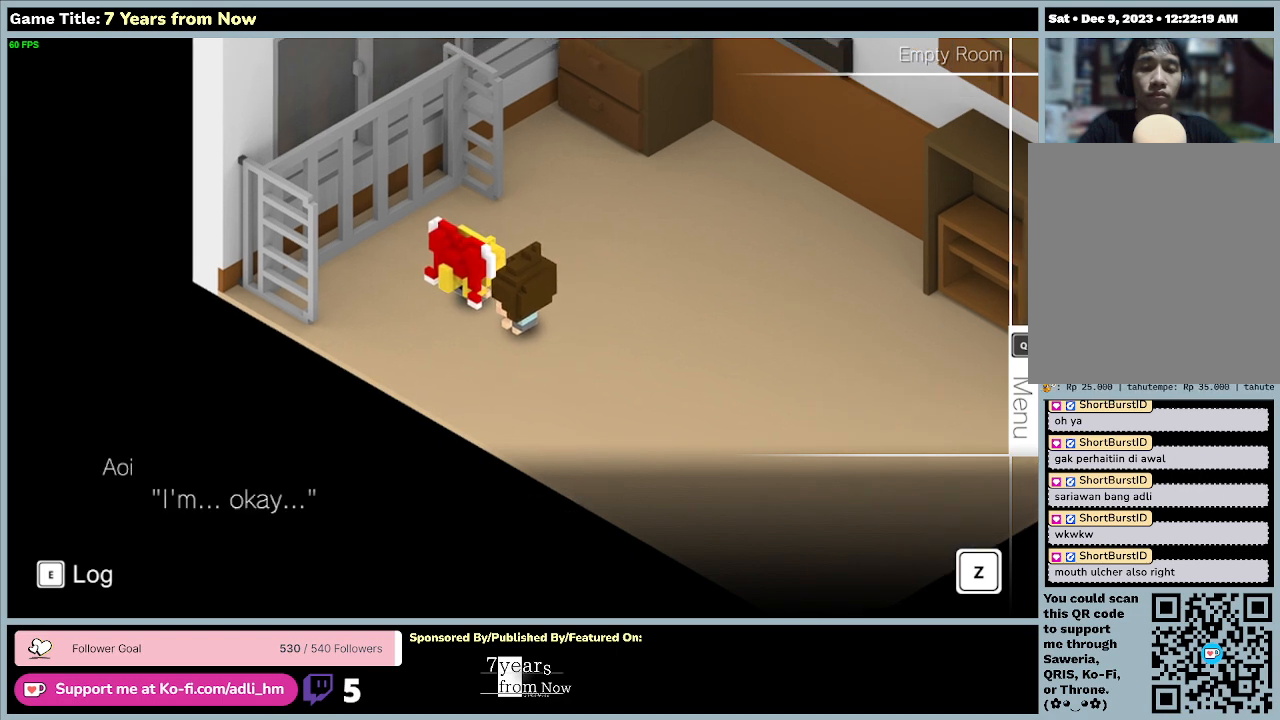
{"keys": ["z"], "mouse": [], "events": [[367, "z", "down"]]}
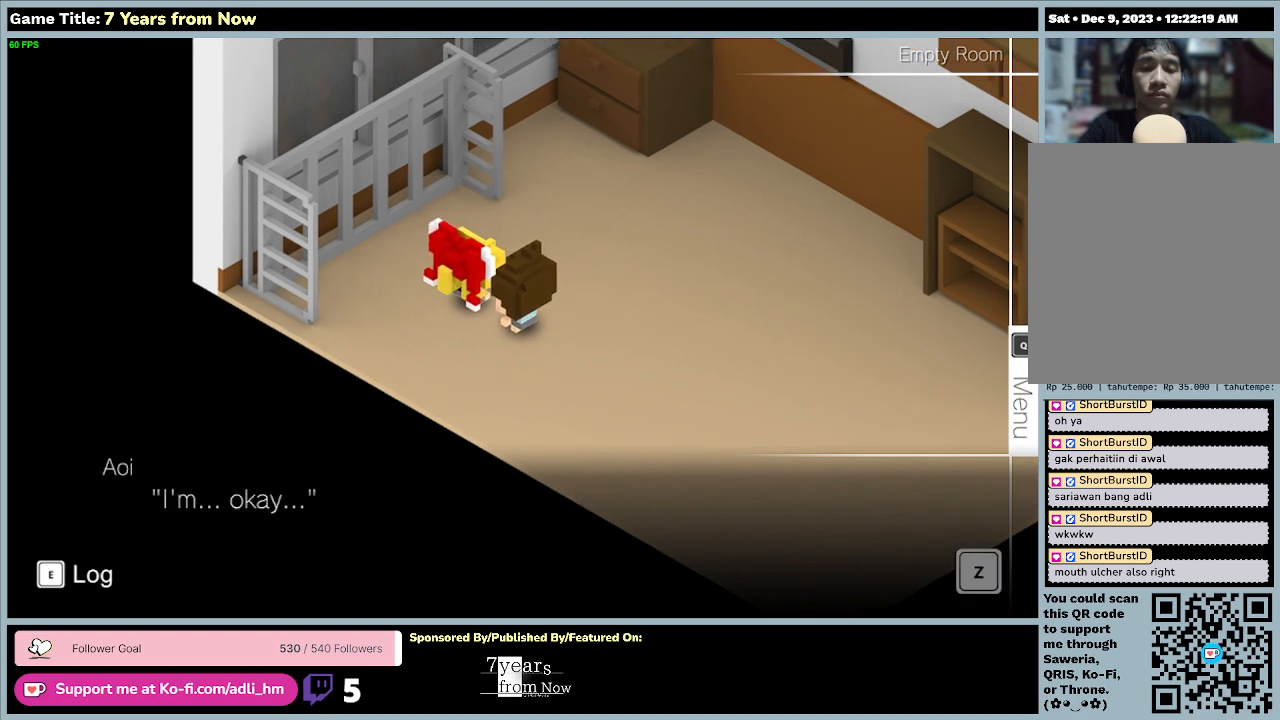
{"keys": [], "mouse": [], "events": [[300, "z", "up"]]}
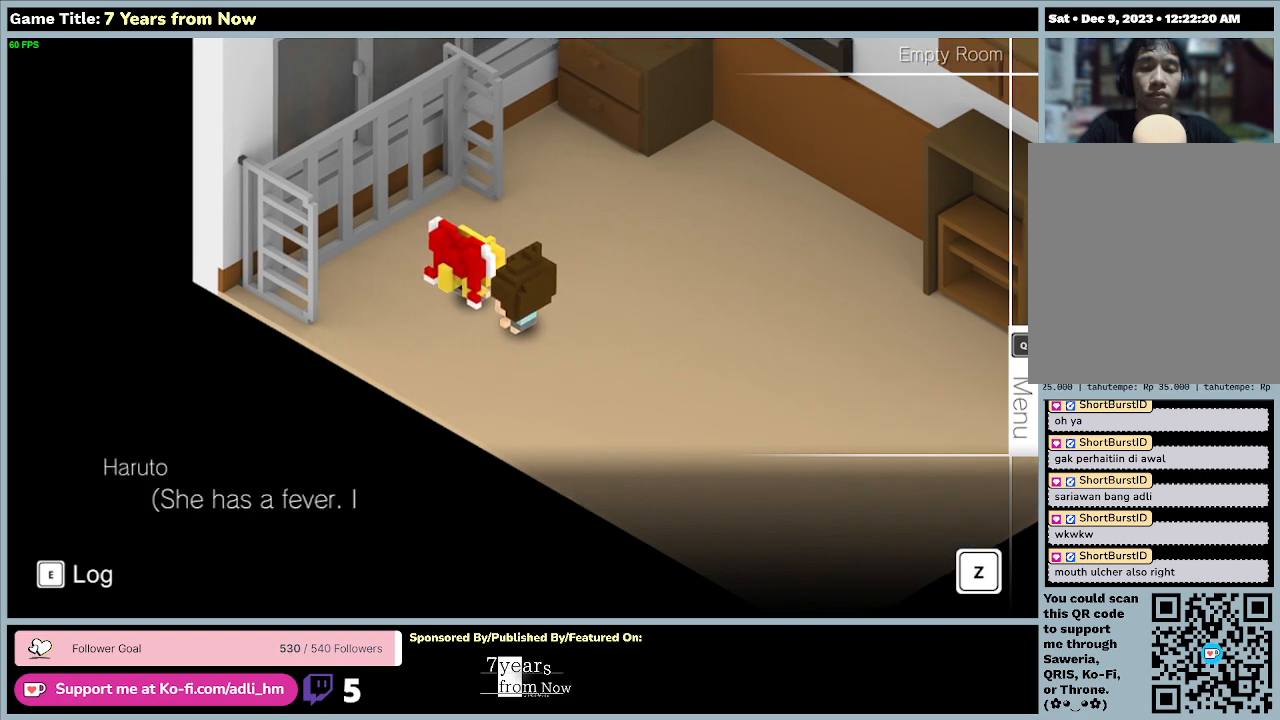
{"keys": [], "mouse": [], "events": []}
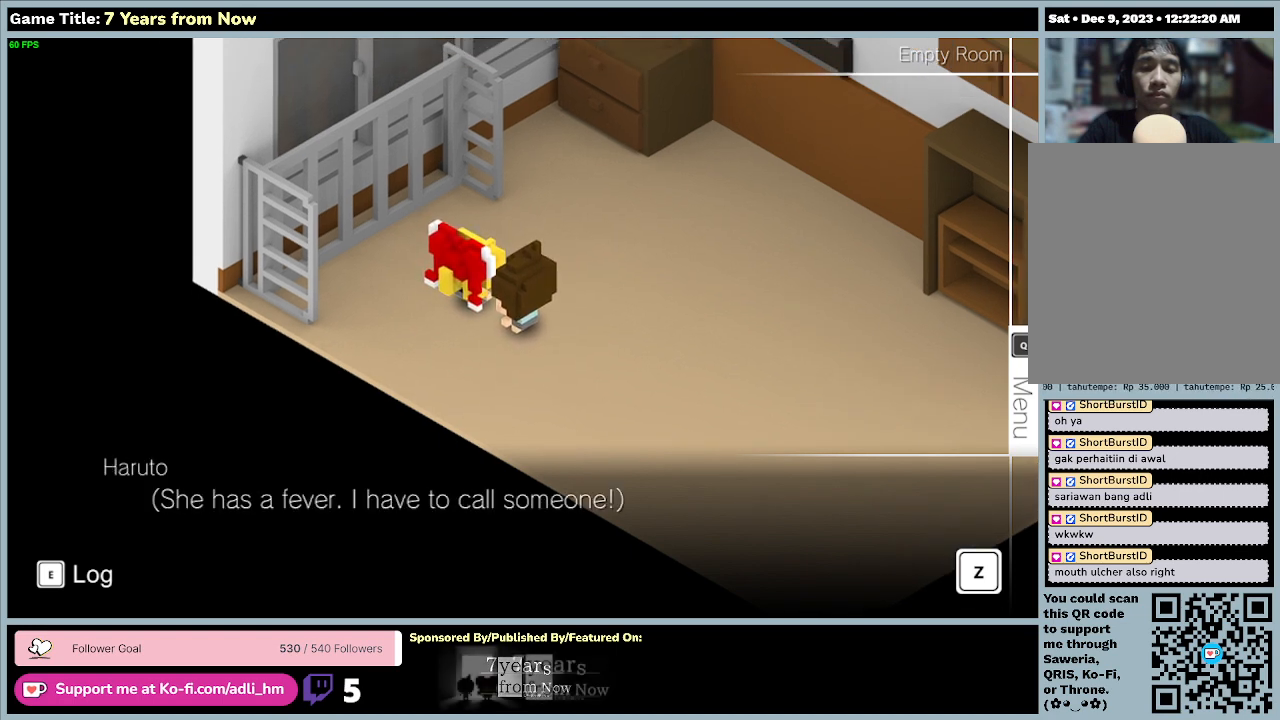
{"keys": ["z"], "mouse": [], "events": [[400, "z", "down"]]}
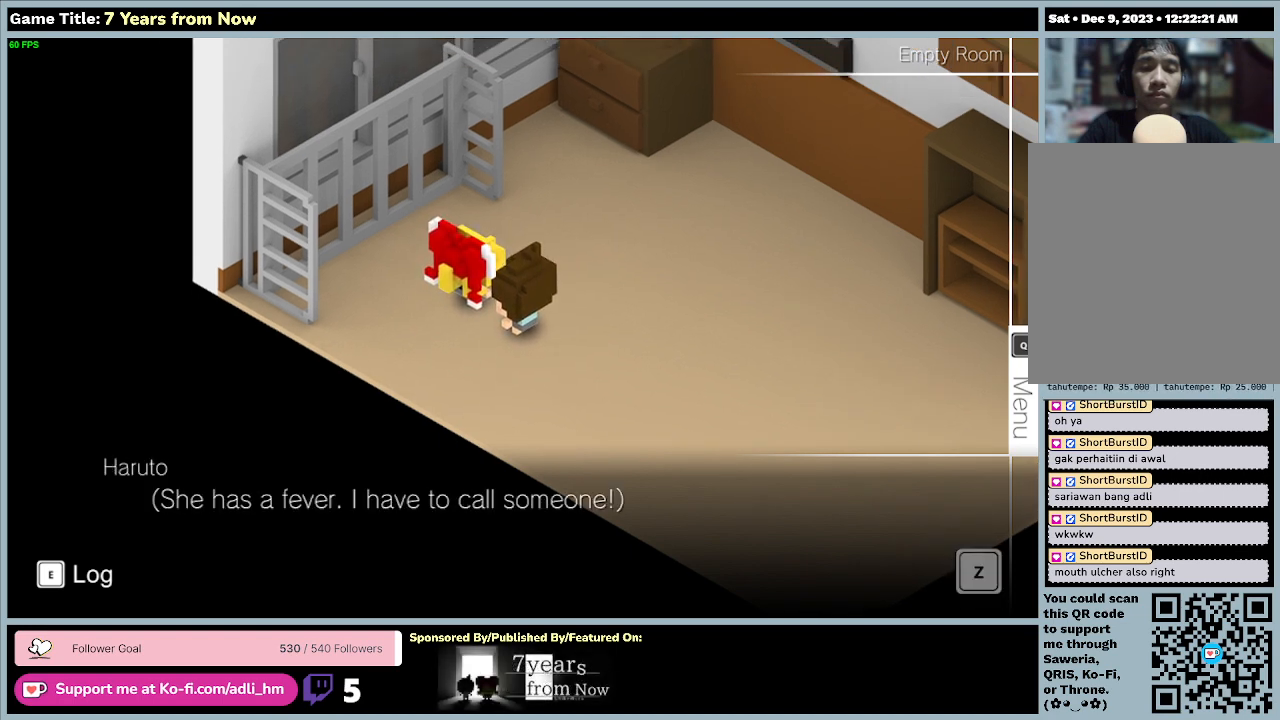
{"keys": [], "mouse": [], "events": [[333, "z", "up"]]}
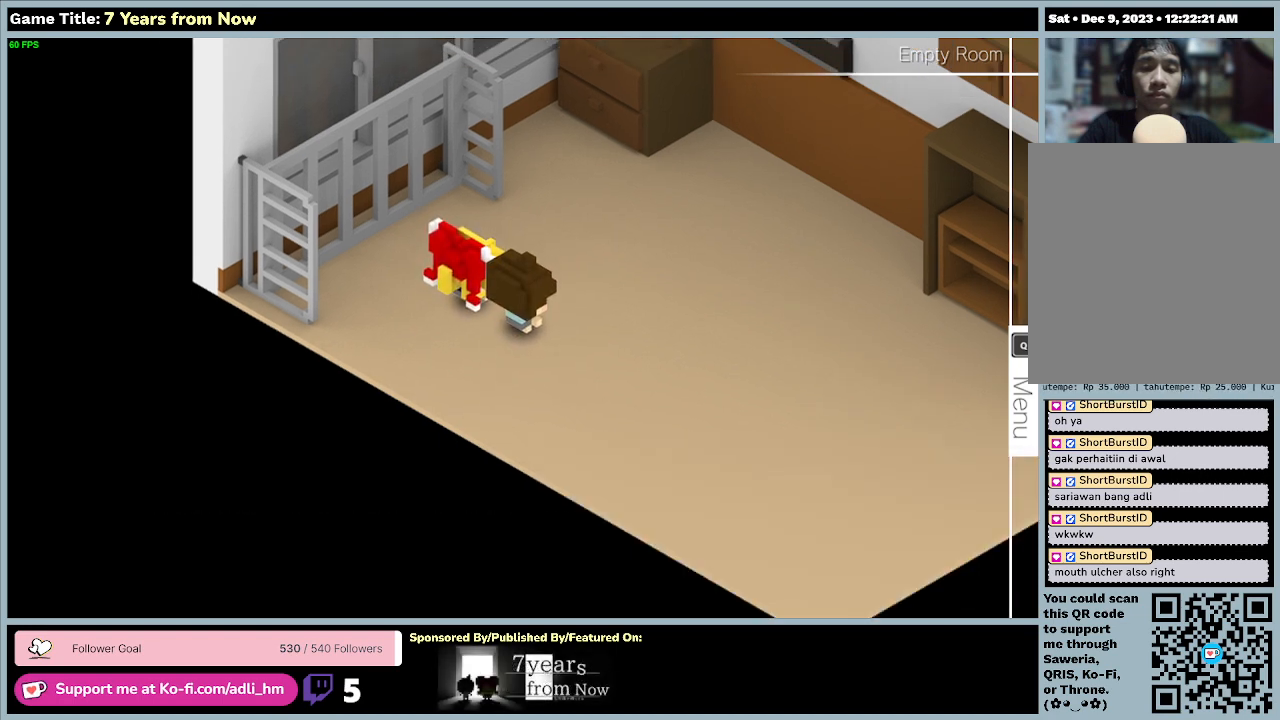
{"keys": [], "mouse": [], "events": []}